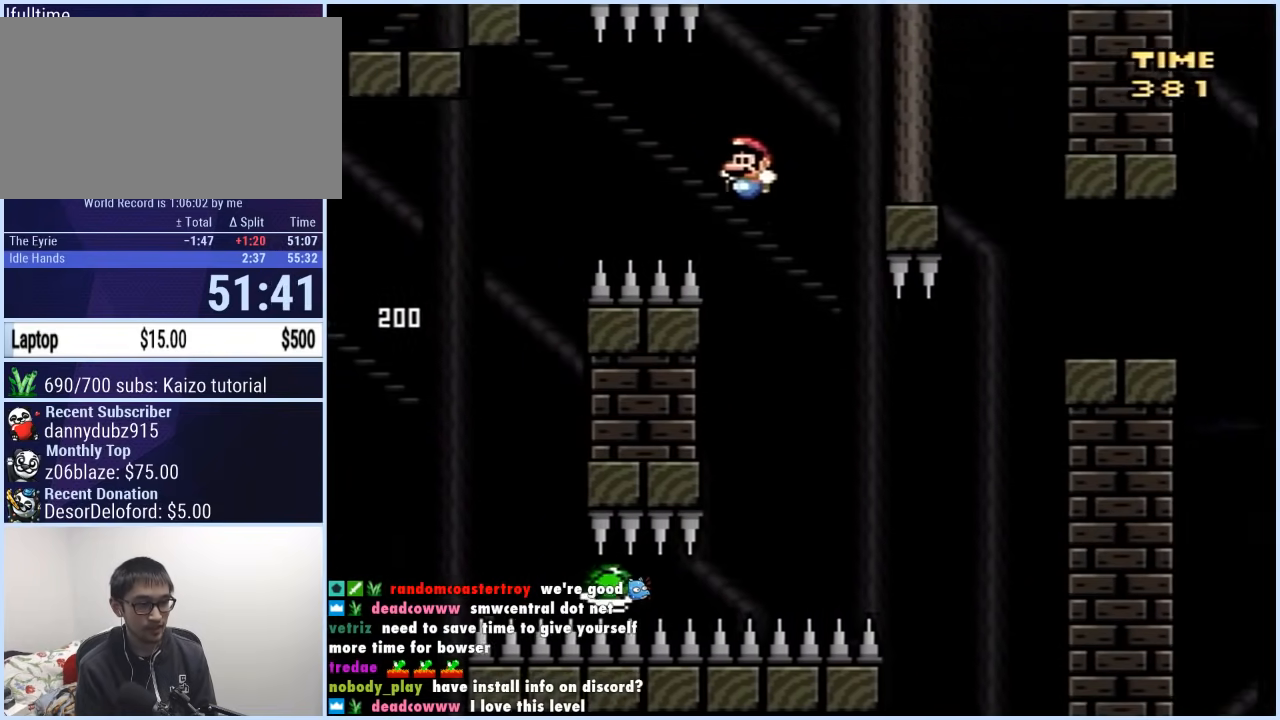
Gameplay with a controller (Nintendo layout); each line is a JSON object with the inputs held at the frame after it. "events" lists button and stick changes between this image and that frame as [ms after this image, input, new state], when the widget could be followed in between. Not read: L3 R3.
{"buttons": ["B", "Y", "DPAD_LEFT"], "events": [[250, "B", "down"], [467, "DPAD_RIGHT", "up"], [483, "DPAD_LEFT", "down"]]}
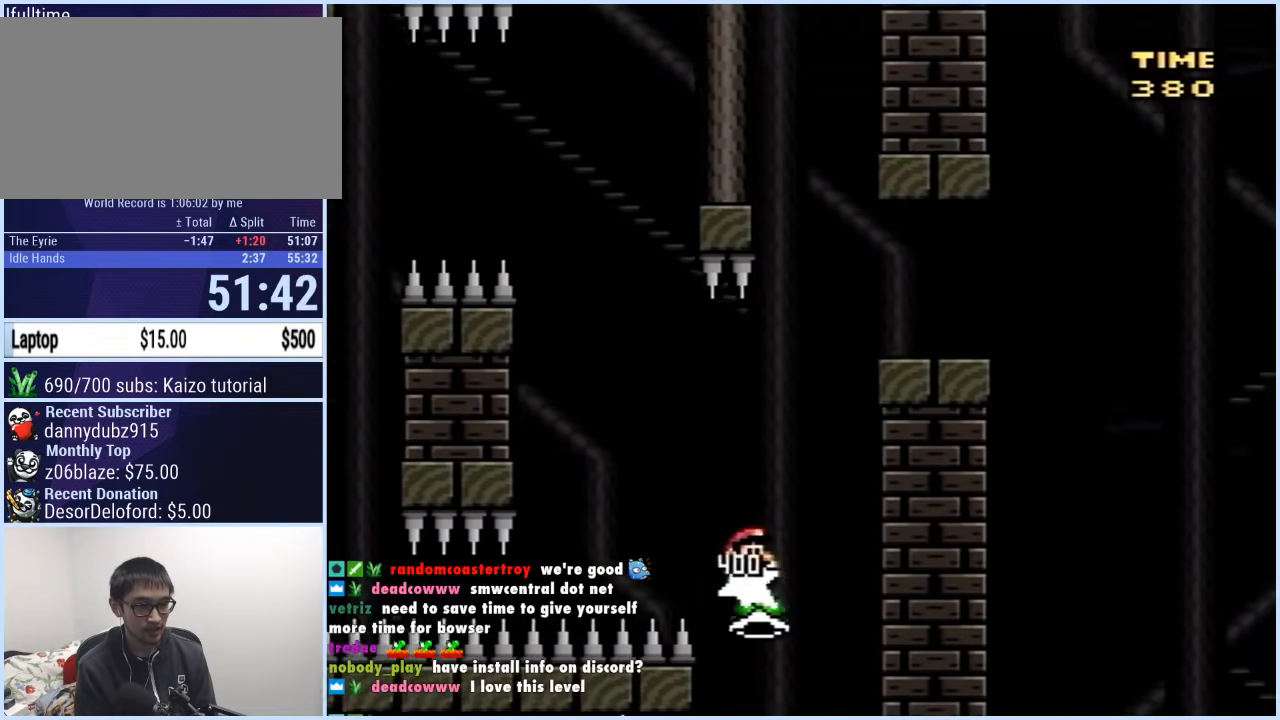
{"buttons": ["A", "X", "DPAD_RIGHT"], "events": [[67, "DPAD_LEFT", "up"], [67, "DPAD_RIGHT", "down"], [200, "B", "up"], [200, "X", "down"], [200, "Y", "up"], [483, "A", "down"]]}
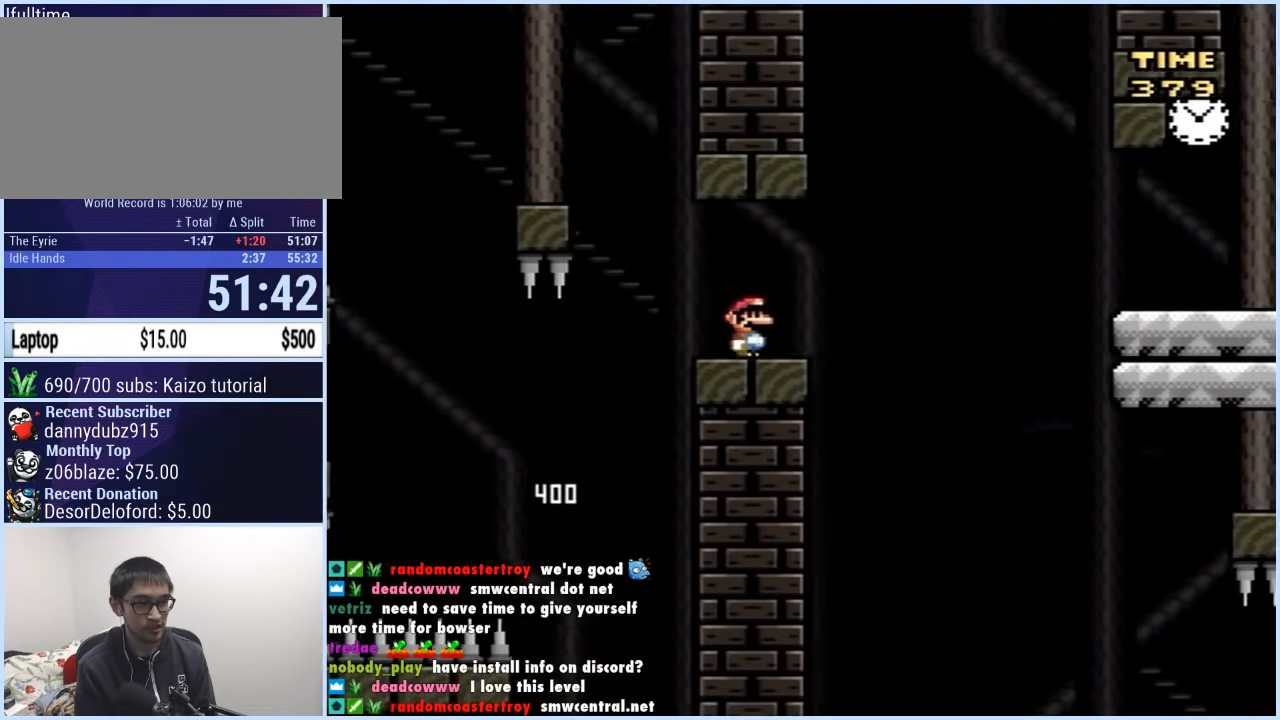
{"buttons": ["Y", "DPAD_RIGHT"], "events": [[283, "A", "up"], [333, "X", "up"], [333, "Y", "down"]]}
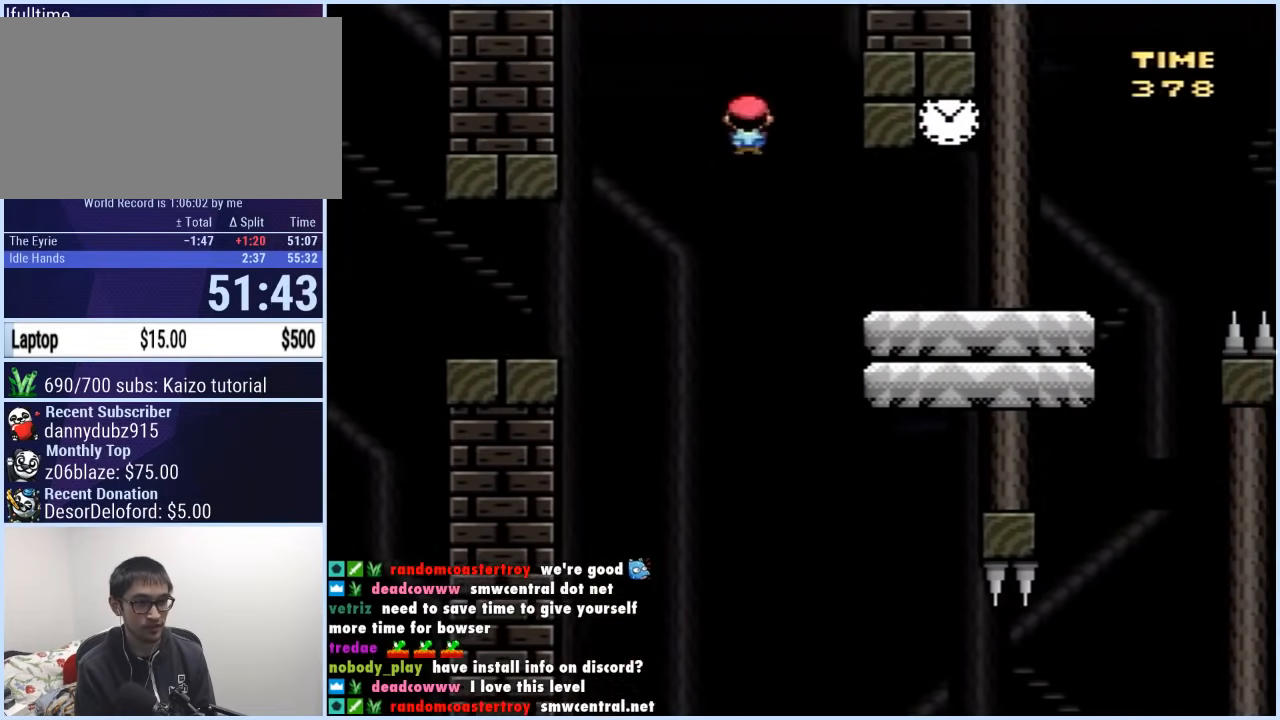
{"buttons": ["Y"], "events": [[67, "DPAD_RIGHT", "up"], [100, "DPAD_LEFT", "down"], [200, "DPAD_LEFT", "up"]]}
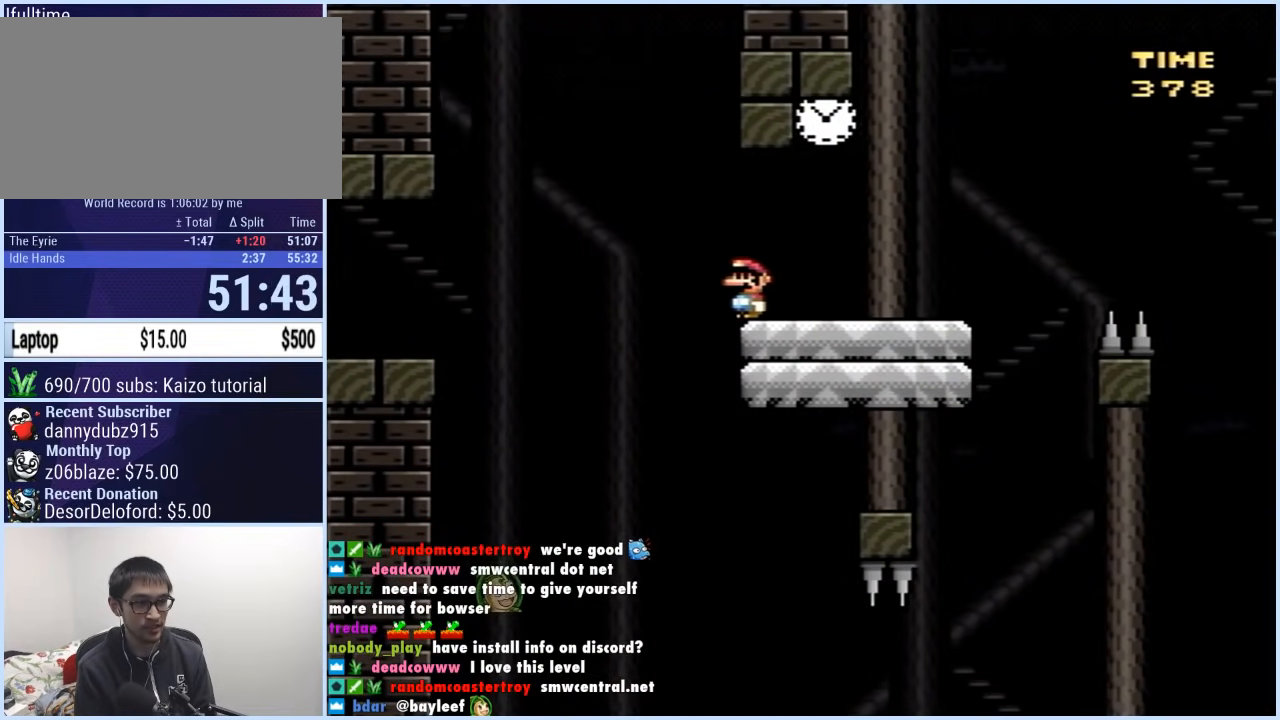
{"buttons": ["B", "Y", "DPAD_RIGHT"], "events": [[250, "DPAD_RIGHT", "down"], [500, "B", "down"]]}
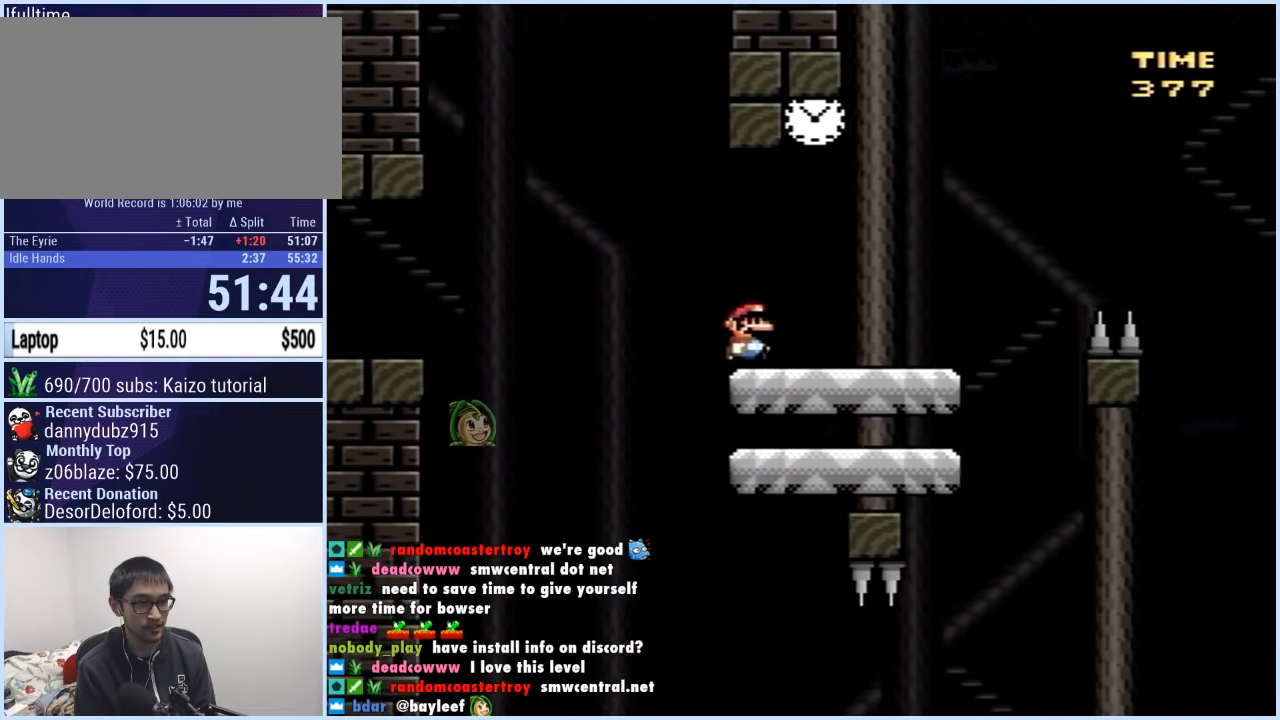
{"buttons": ["B", "Y", "DPAD_LEFT"], "events": [[83, "DPAD_RIGHT", "up"], [83, "DPAD_UP", "down"], [100, "DPAD_LEFT", "down"], [100, "DPAD_UP", "up"], [217, "DPAD_UP", "down"], [267, "DPAD_UP", "up"]]}
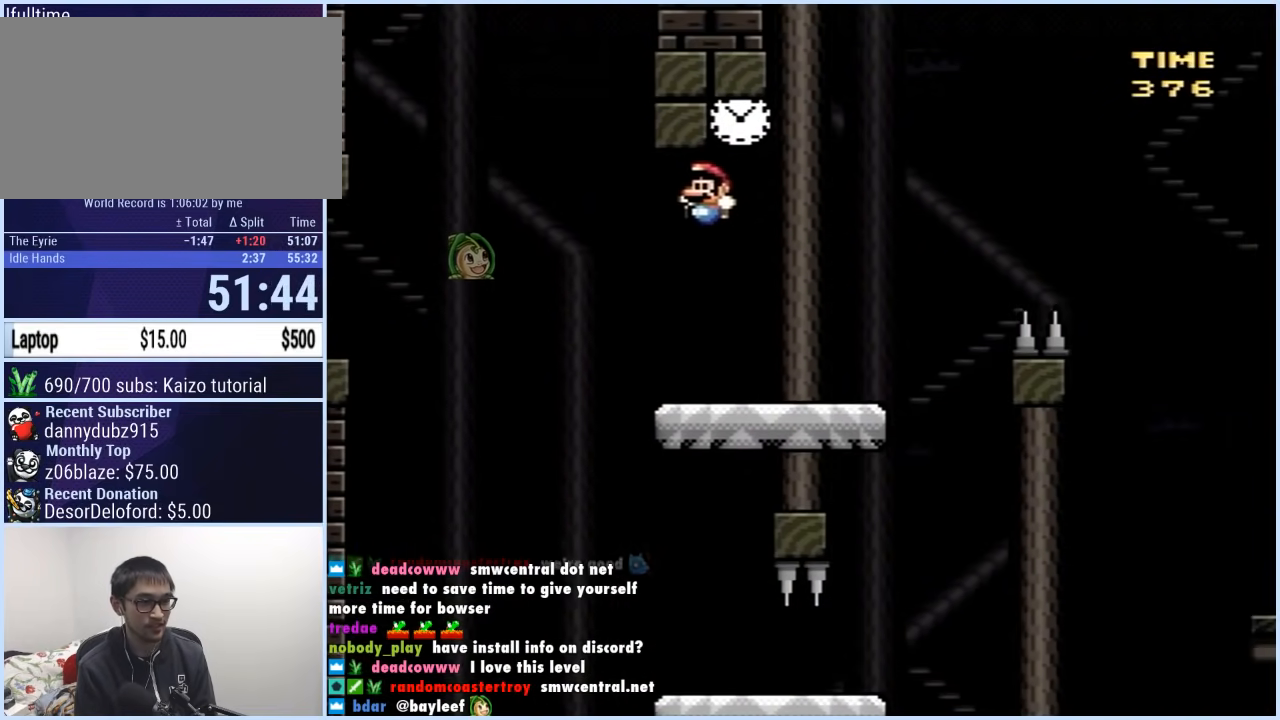
{"buttons": ["Y", "DPAD_RIGHT"], "events": [[17, "DPAD_LEFT", "up"], [17, "DPAD_UP", "down"], [50, "DPAD_RIGHT", "down"], [50, "DPAD_UP", "up"], [117, "B", "up"]]}
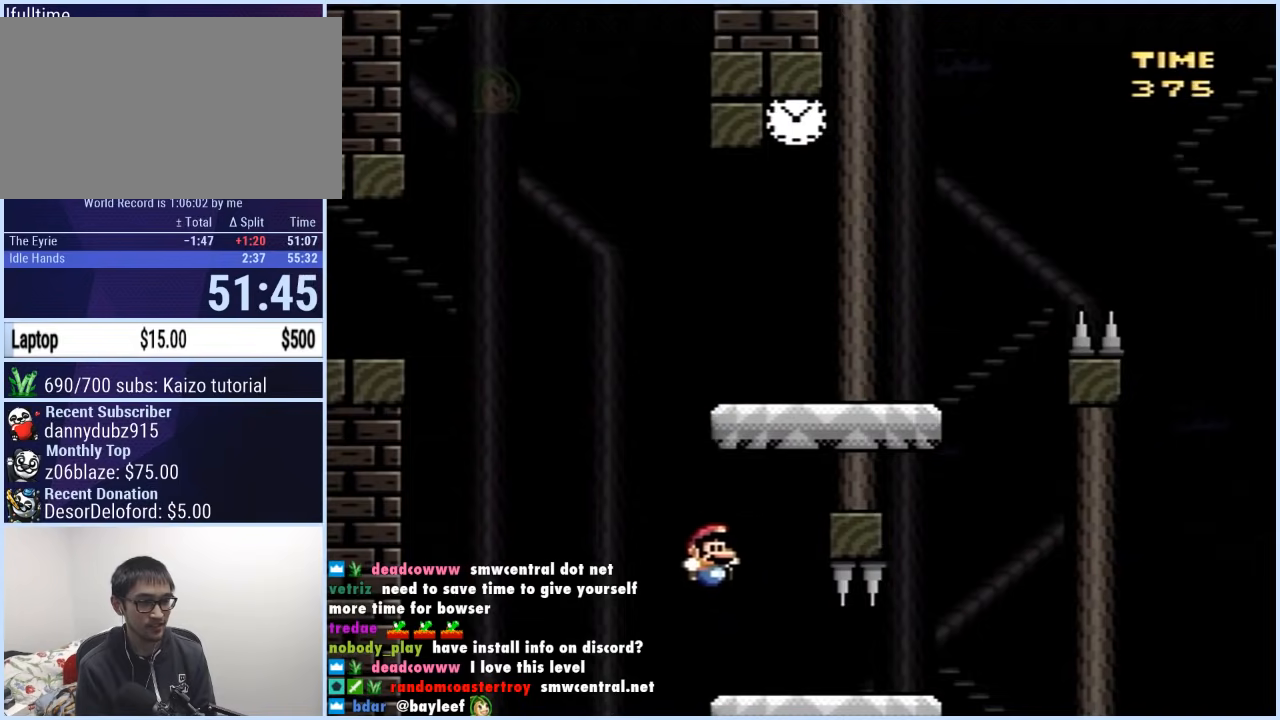
{"buttons": ["B", "Y", "DPAD_LEFT"], "events": [[300, "B", "down"], [300, "DPAD_RIGHT", "up"], [317, "DPAD_LEFT", "down"]]}
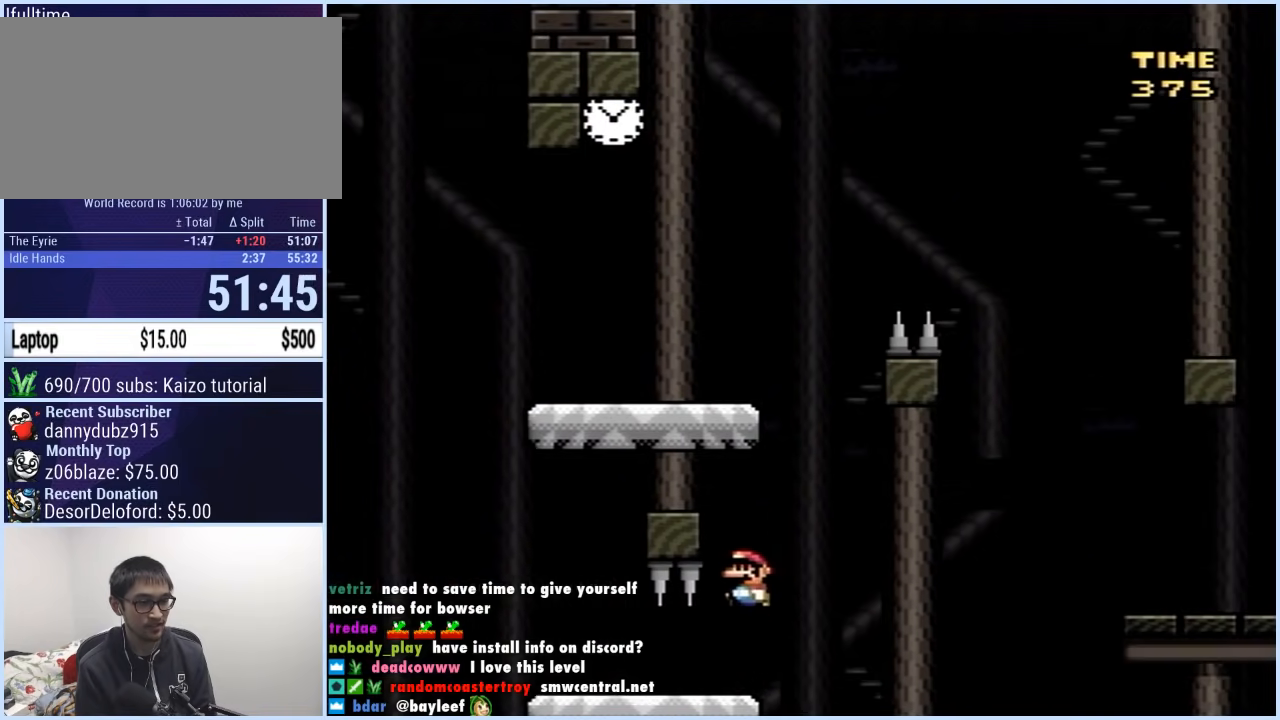
{"buttons": ["B", "Y", "DPAD_RIGHT"], "events": [[67, "B", "up"], [83, "DPAD_LEFT", "up"], [83, "DPAD_RIGHT", "down"], [250, "B", "down"]]}
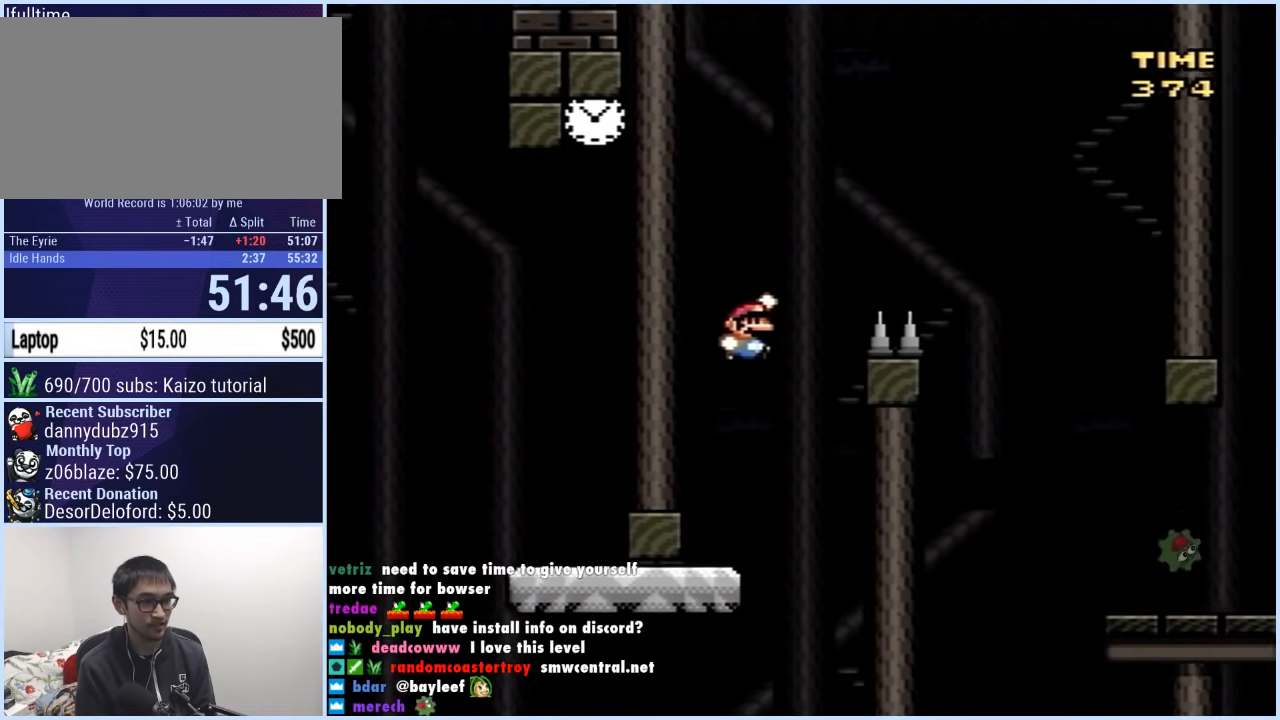
{"buttons": ["Y", "DPAD_RIGHT"], "events": [[333, "B", "up"]]}
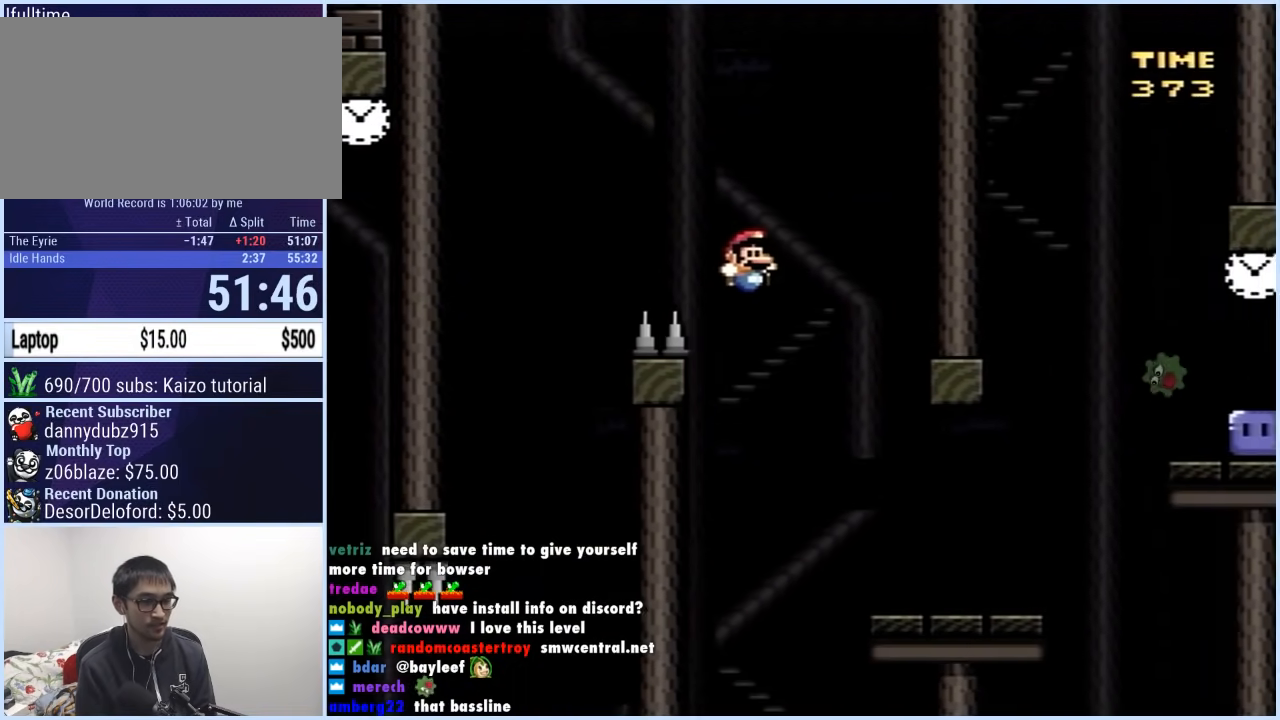
{"buttons": ["A", "X", "DPAD_RIGHT"], "events": [[100, "Y", "up"], [150, "X", "down"], [333, "A", "down"]]}
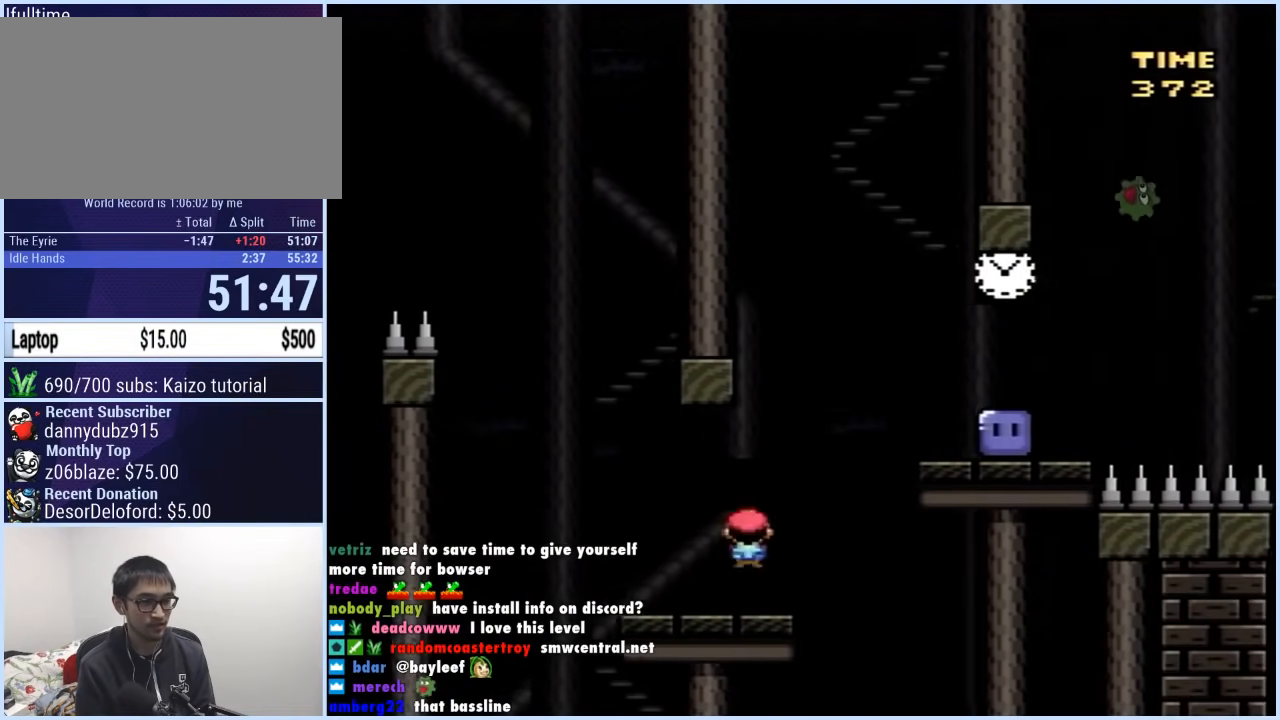
{"buttons": ["DPAD_RIGHT"], "events": [[67, "A", "up"], [317, "X", "up"], [400, "X", "down"], [483, "X", "up"]]}
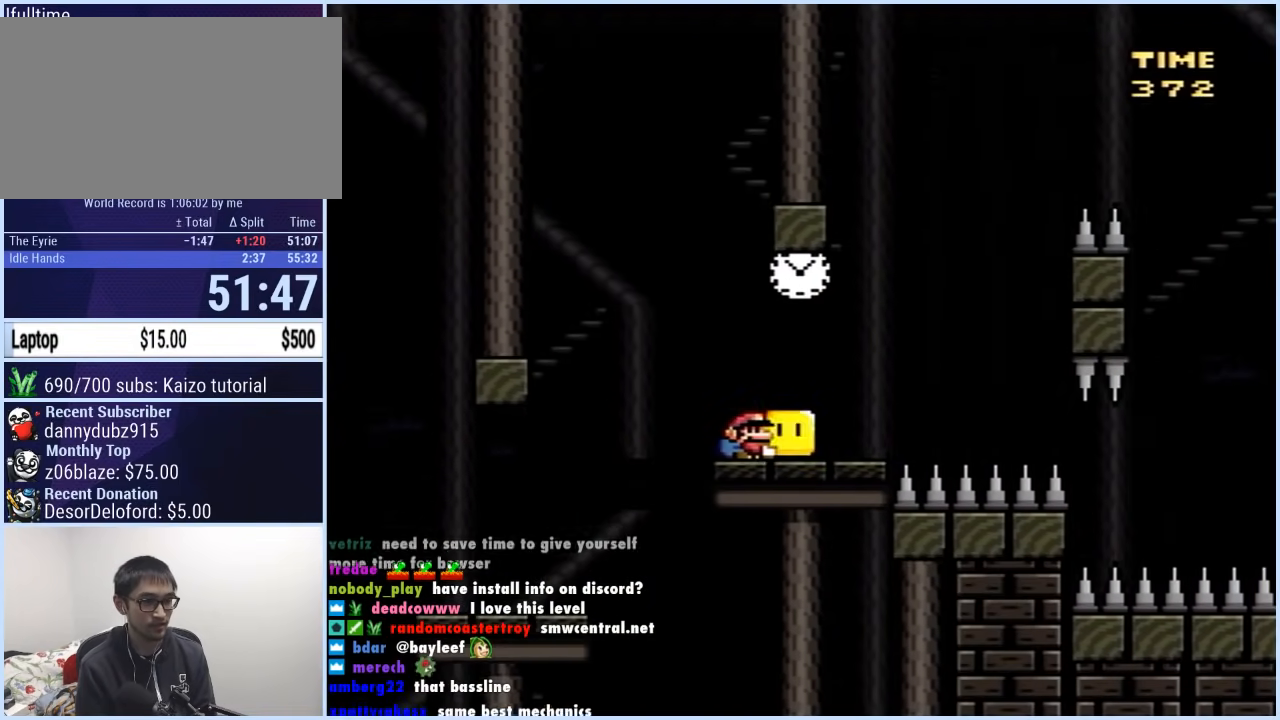
{"buttons": ["X", "DPAD_RIGHT"], "events": [[33, "X", "down"], [133, "A", "down"], [133, "DPAD_RIGHT", "up"], [150, "DPAD_LEFT", "down"], [283, "A", "up"], [317, "DPAD_LEFT", "up"], [333, "DPAD_RIGHT", "down"], [417, "DPAD_RIGHT", "up"], [483, "DPAD_RIGHT", "down"]]}
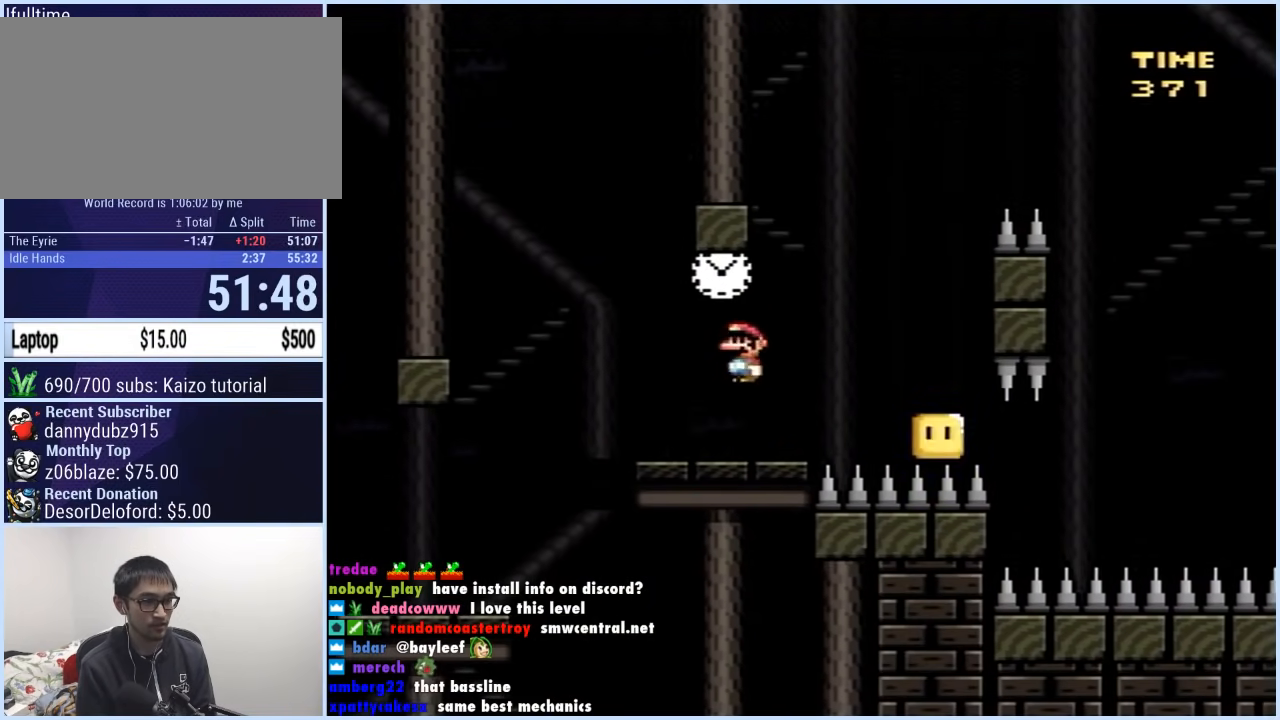
{"buttons": ["A", "X", "DPAD_LEFT"], "events": [[50, "A", "down"], [183, "A", "up"], [383, "DPAD_RIGHT", "up"], [383, "DPAD_UP", "down"], [400, "DPAD_LEFT", "down"], [400, "DPAD_UP", "up"], [450, "A", "down"]]}
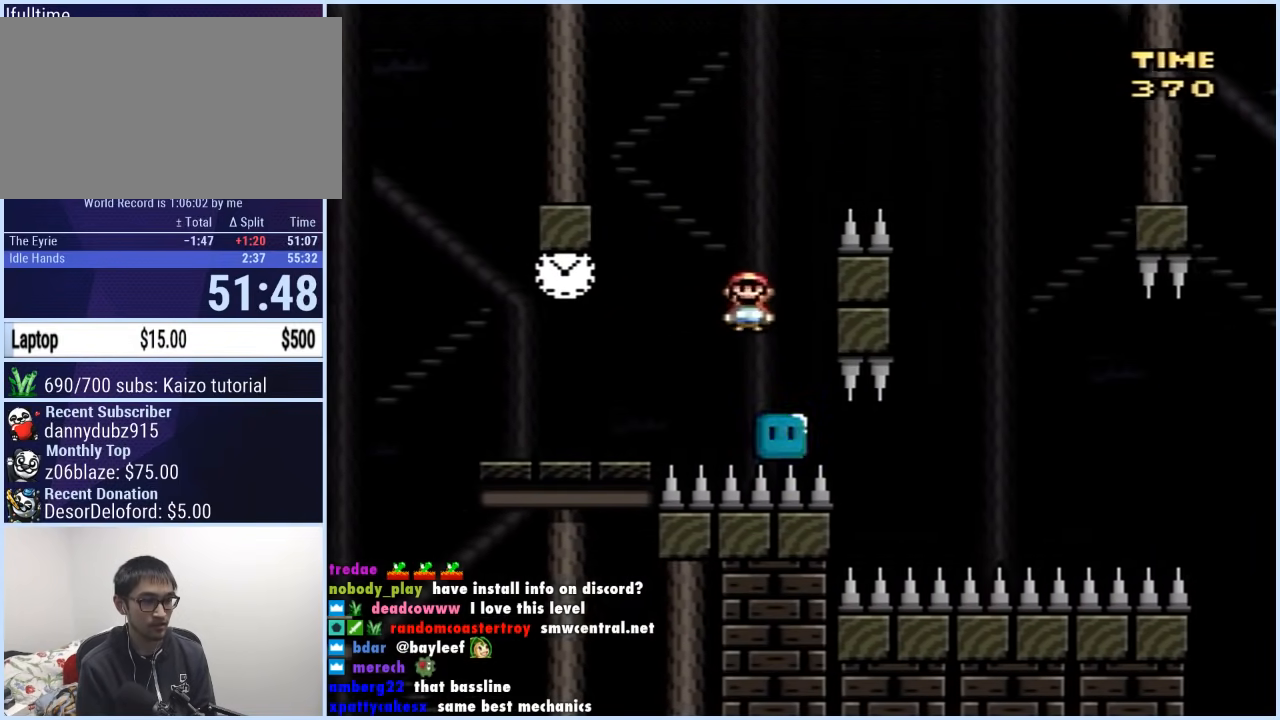
{"buttons": ["A", "X", "DPAD_RIGHT"], "events": [[100, "DPAD_LEFT", "up"], [117, "DPAD_RIGHT", "down"]]}
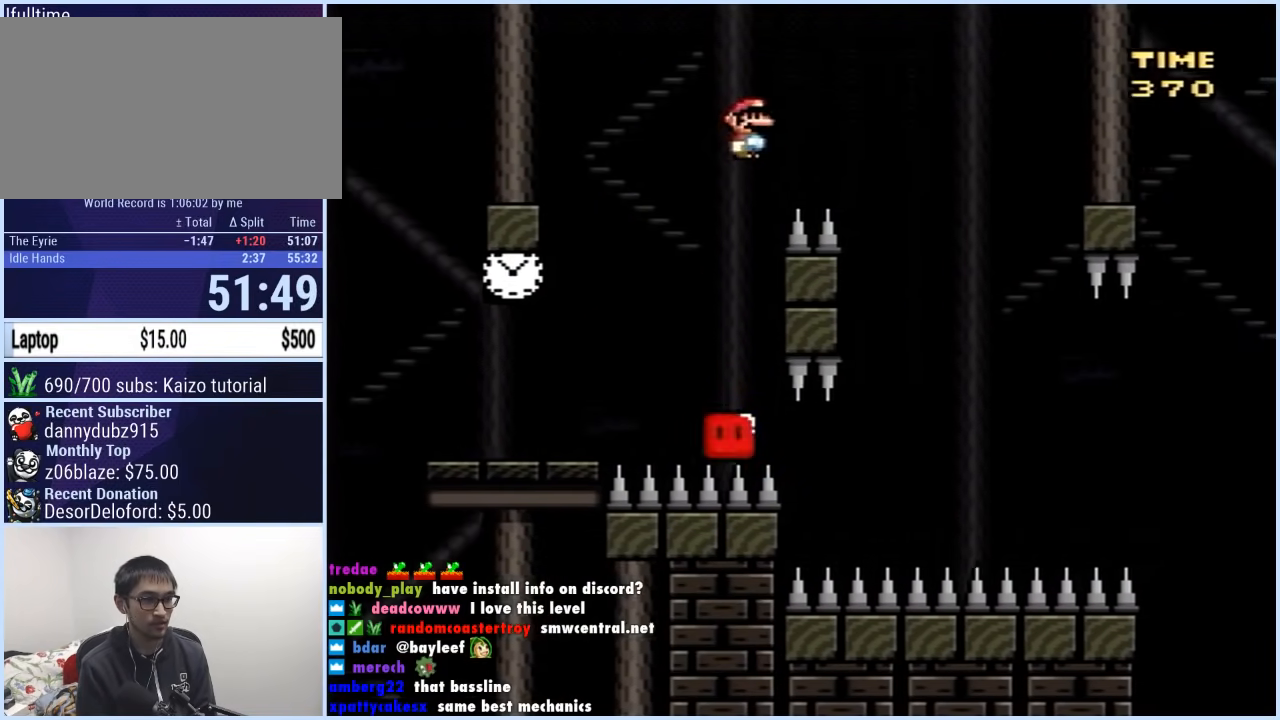
{"buttons": ["A", "X", "DPAD_RIGHT"], "events": [[333, "DPAD_LEFT", "down"], [333, "DPAD_RIGHT", "up"], [383, "DPAD_LEFT", "up"], [383, "DPAD_RIGHT", "down"]]}
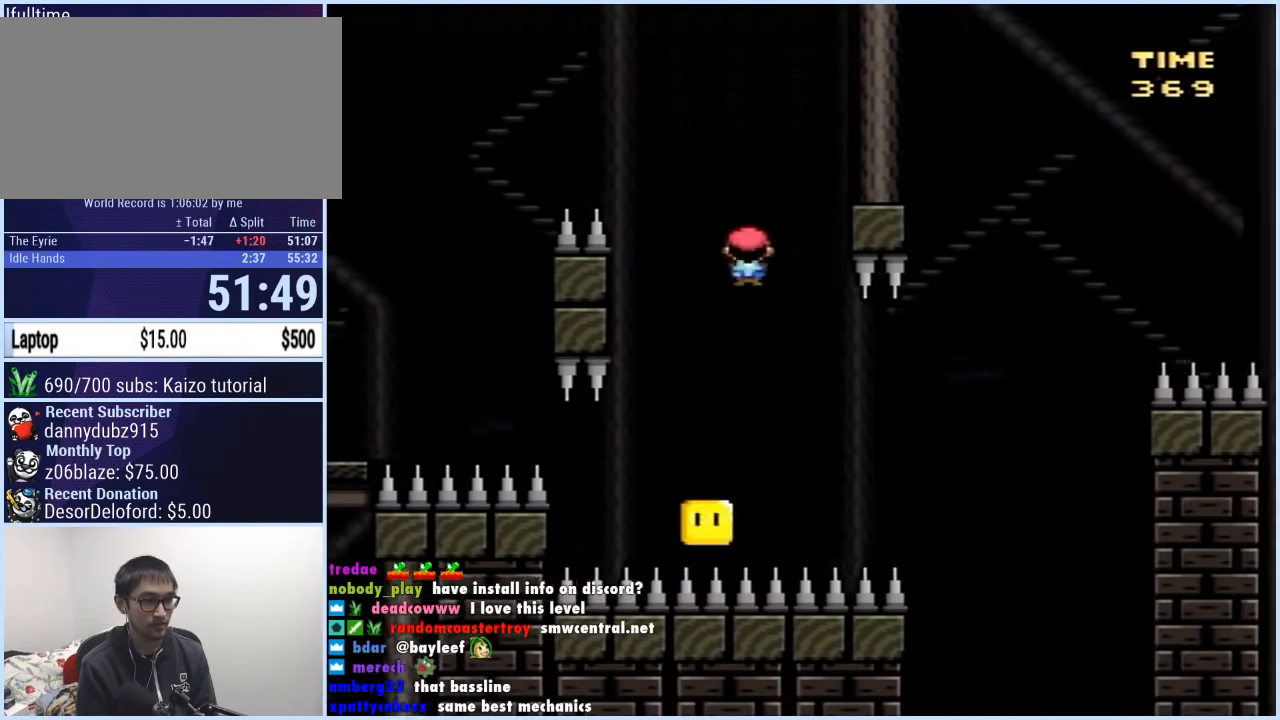
{"buttons": ["A", "X", "DPAD_RIGHT"], "events": []}
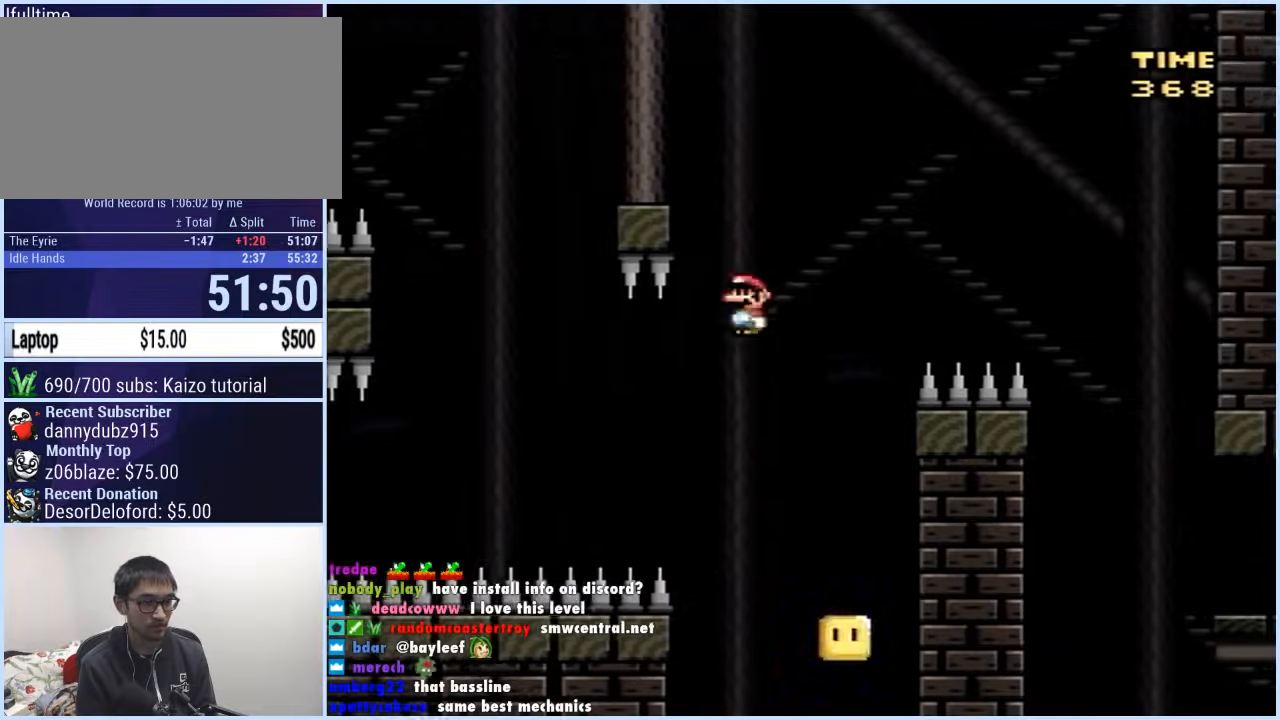
{"buttons": ["A", "X", "DPAD_RIGHT"], "events": []}
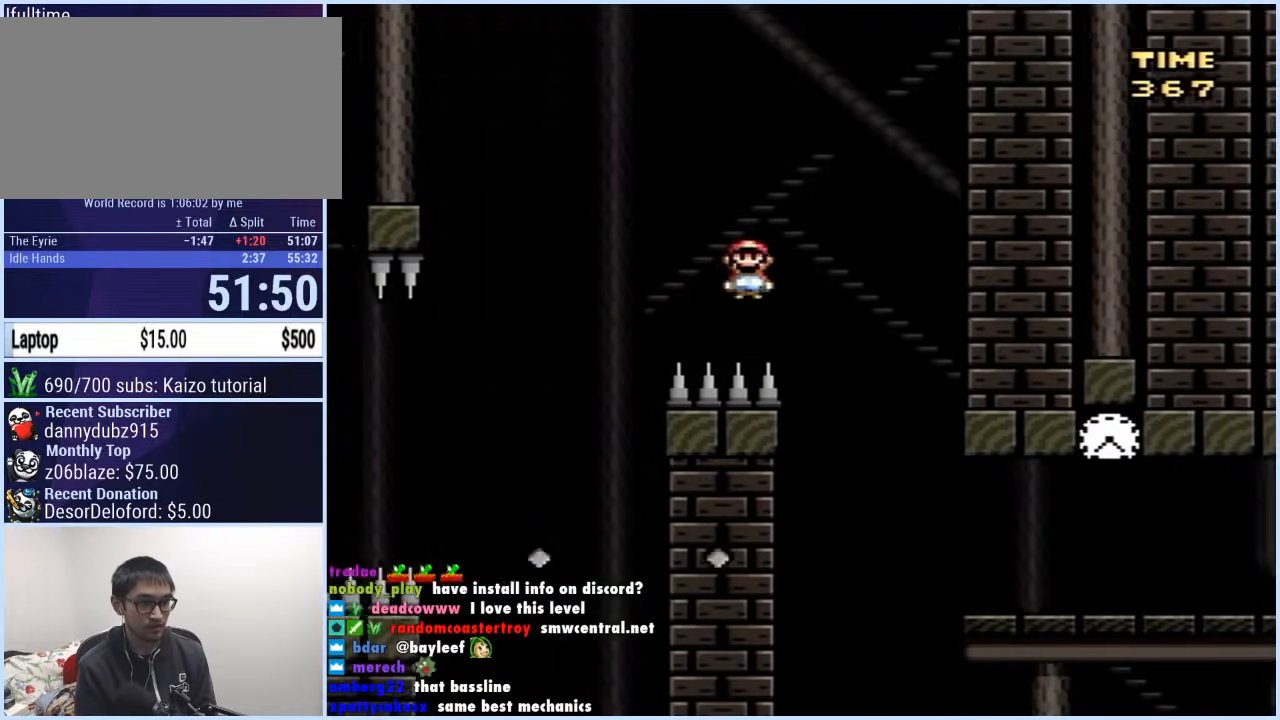
{"buttons": ["X", "DPAD_RIGHT"], "events": [[500, "A", "up"]]}
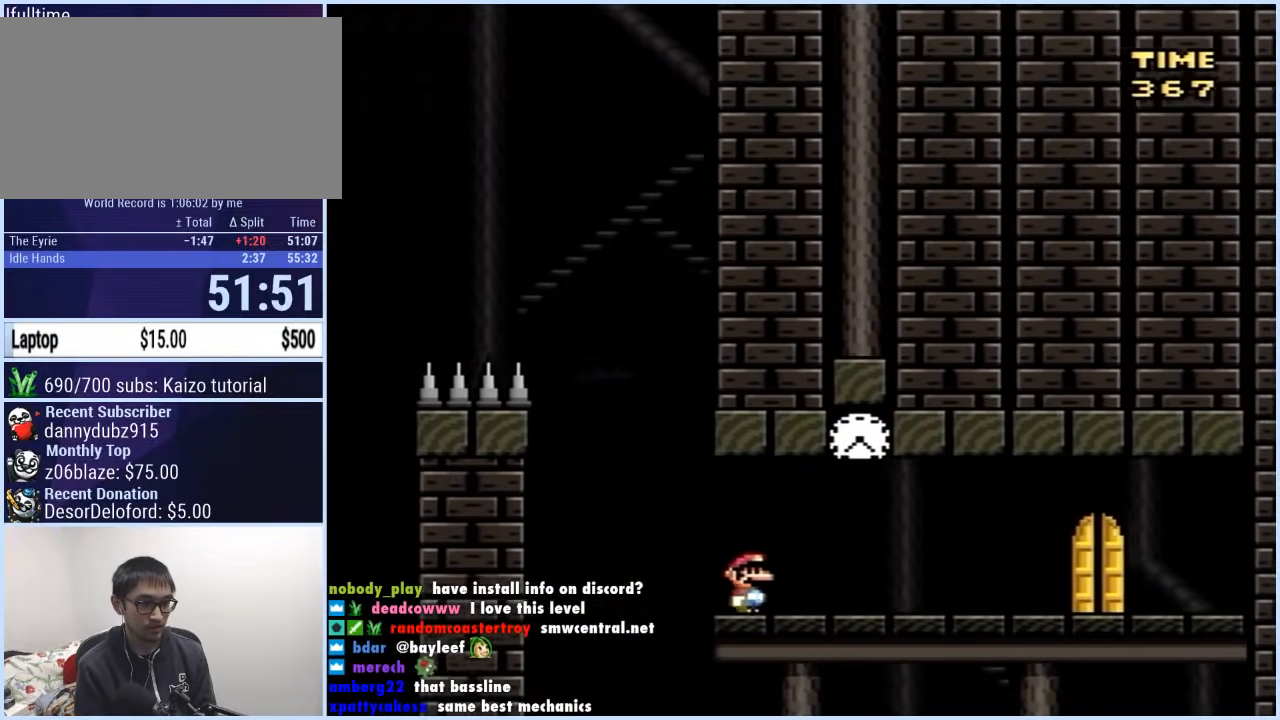
{"buttons": ["X"], "events": [[500, "DPAD_RIGHT", "up"]]}
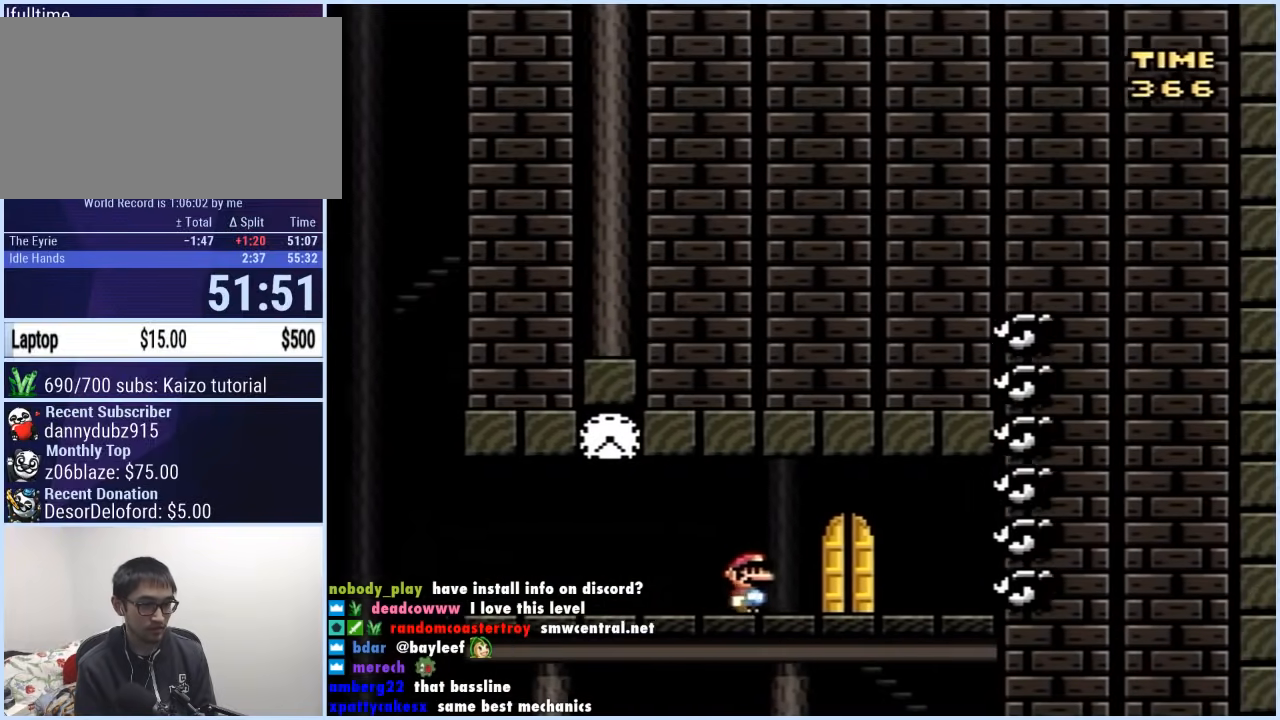
{"buttons": ["X"], "events": [[83, "DPAD_UP", "down"], [283, "DPAD_UP", "up"]]}
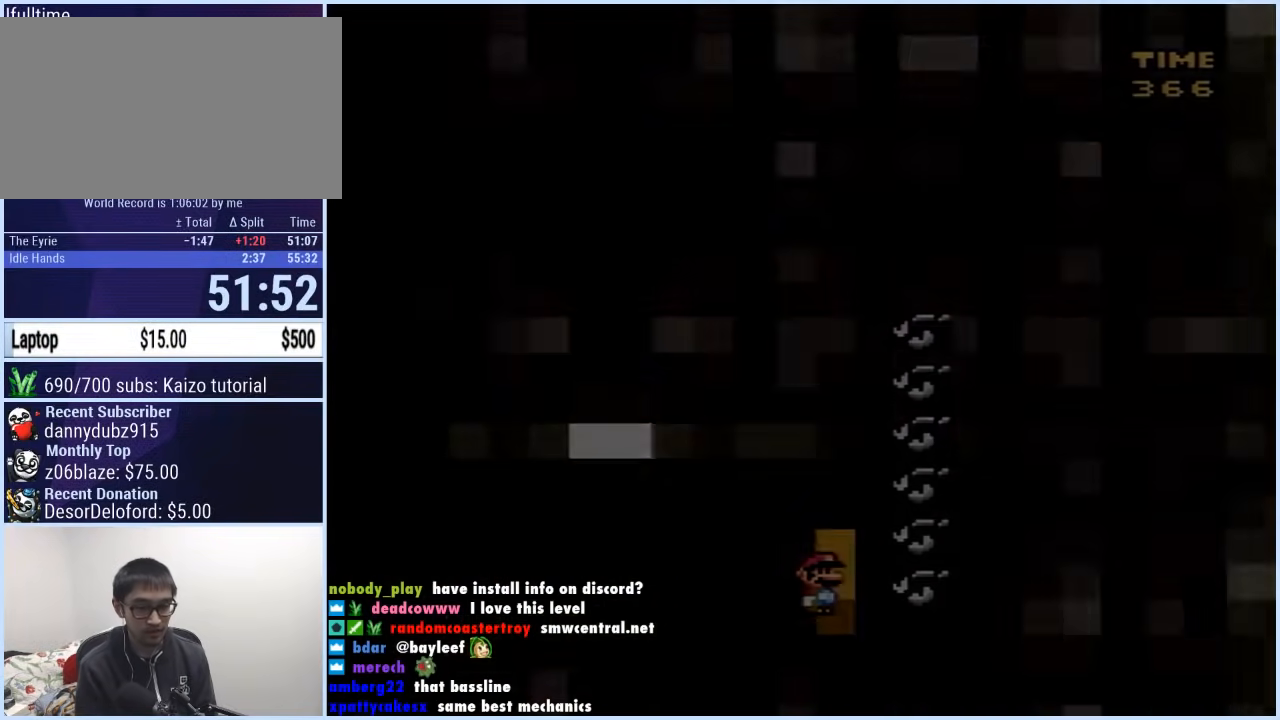
{"buttons": [], "events": [[300, "X", "up"]]}
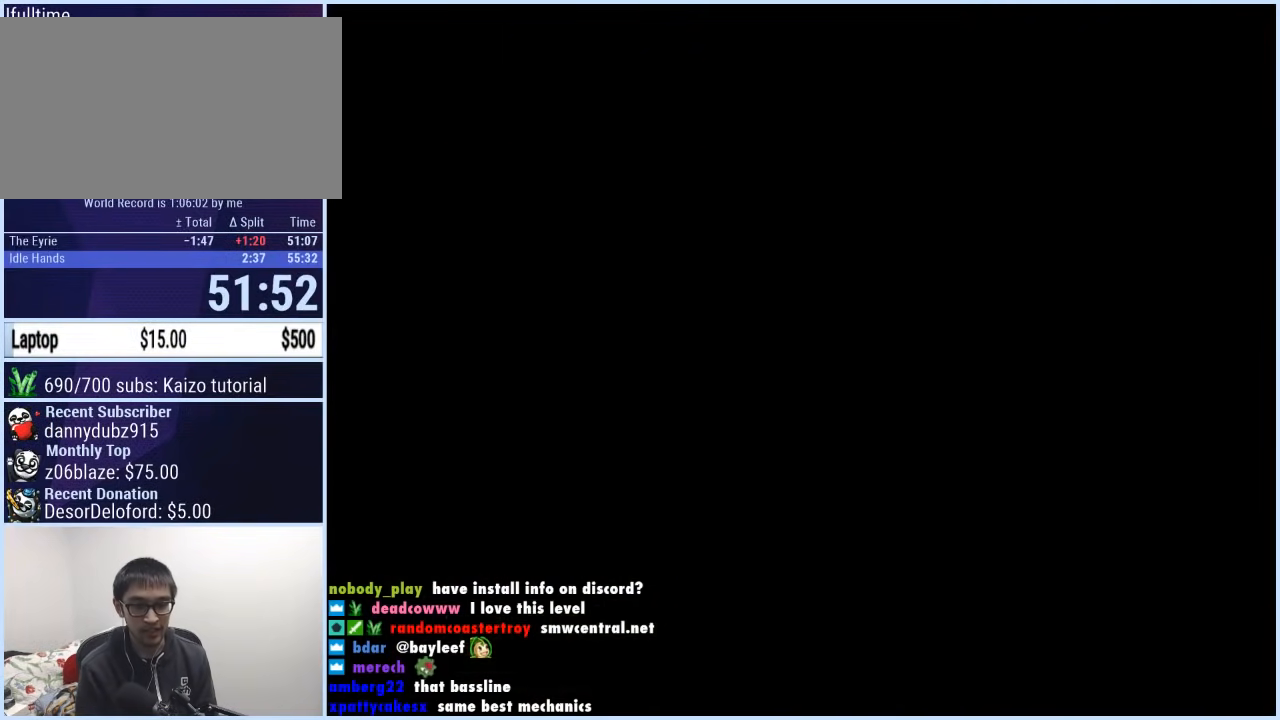
{"buttons": [], "events": []}
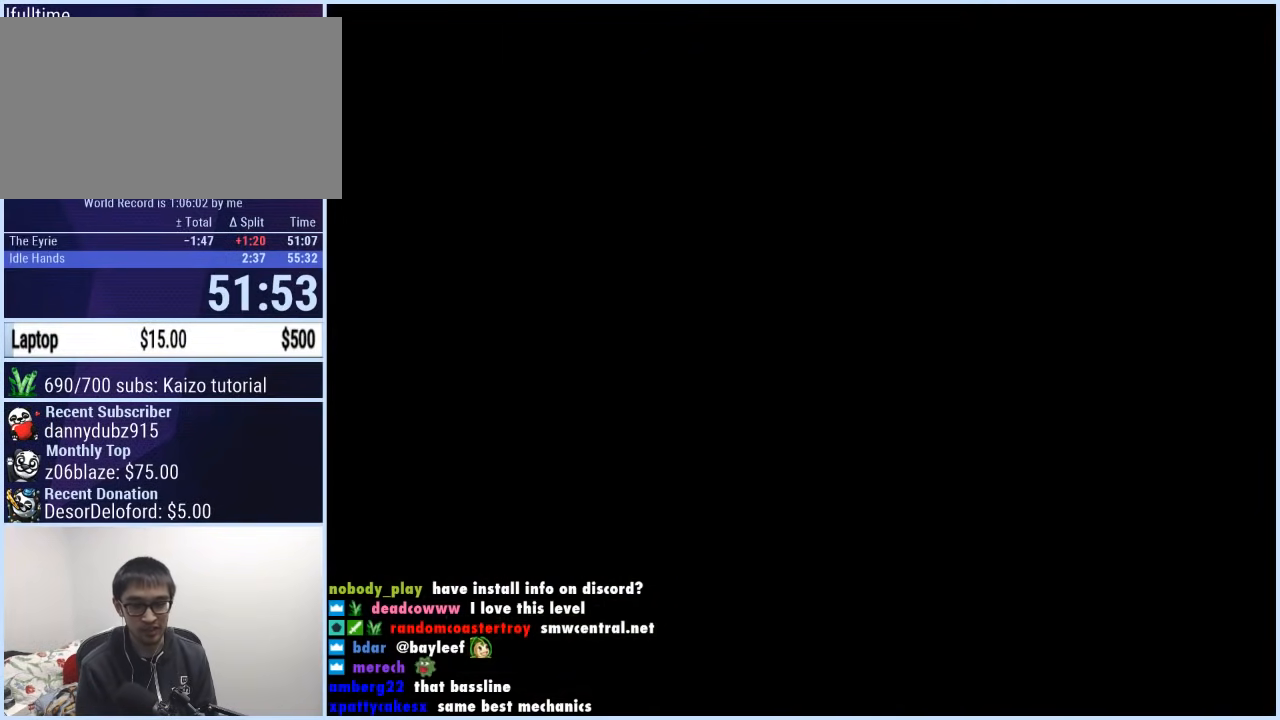
{"buttons": ["Y", "DPAD_RIGHT"], "events": [[450, "Y", "down"], [467, "DPAD_RIGHT", "down"]]}
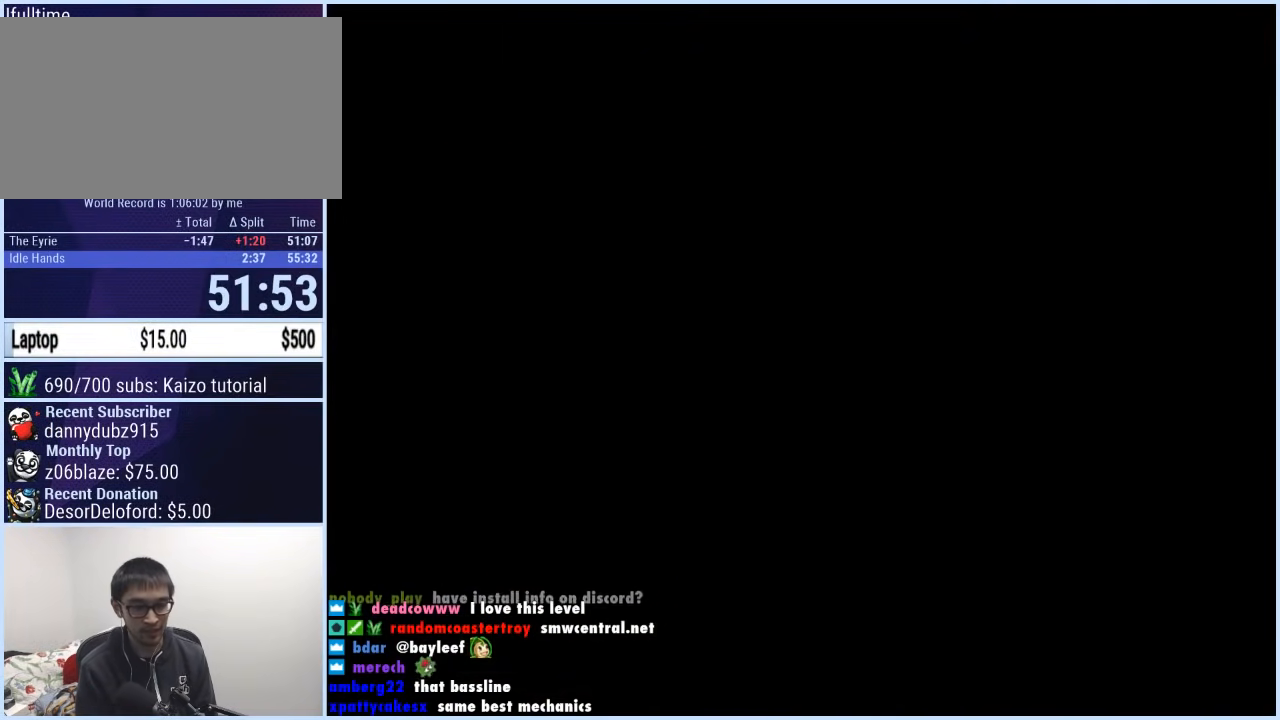
{"buttons": ["Y", "DPAD_RIGHT"], "events": []}
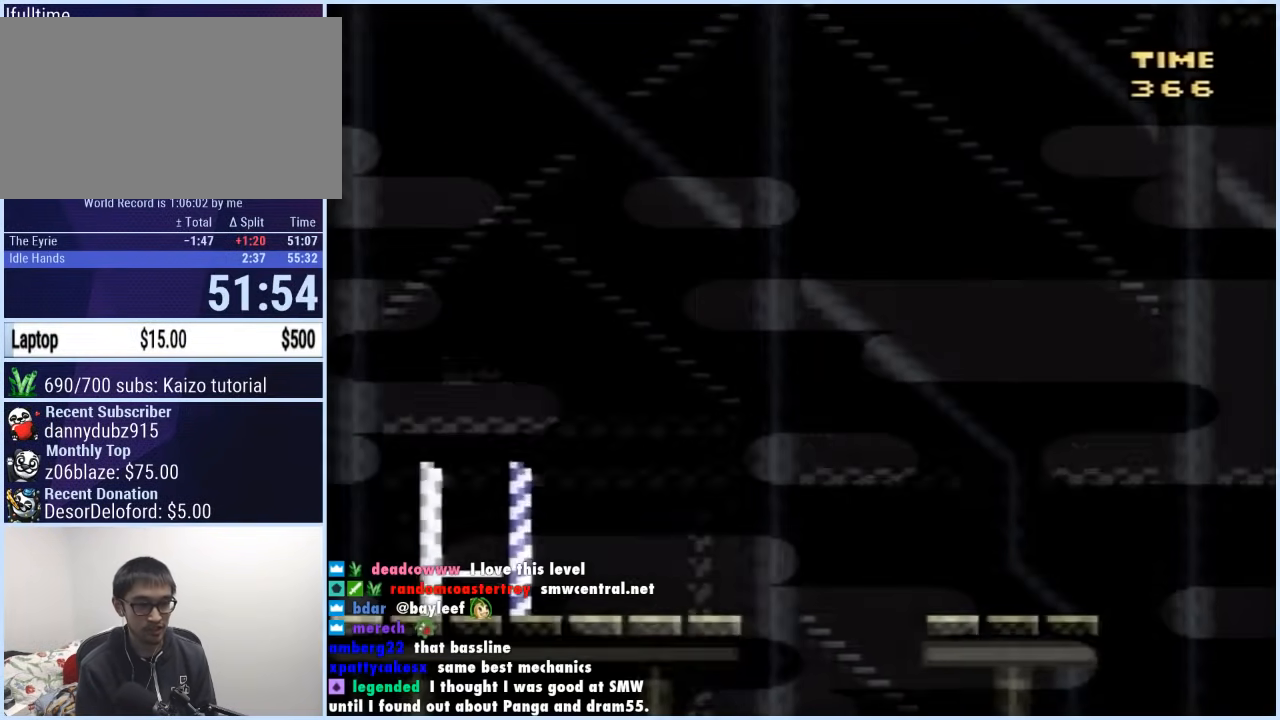
{"buttons": ["Y", "DPAD_RIGHT"], "events": []}
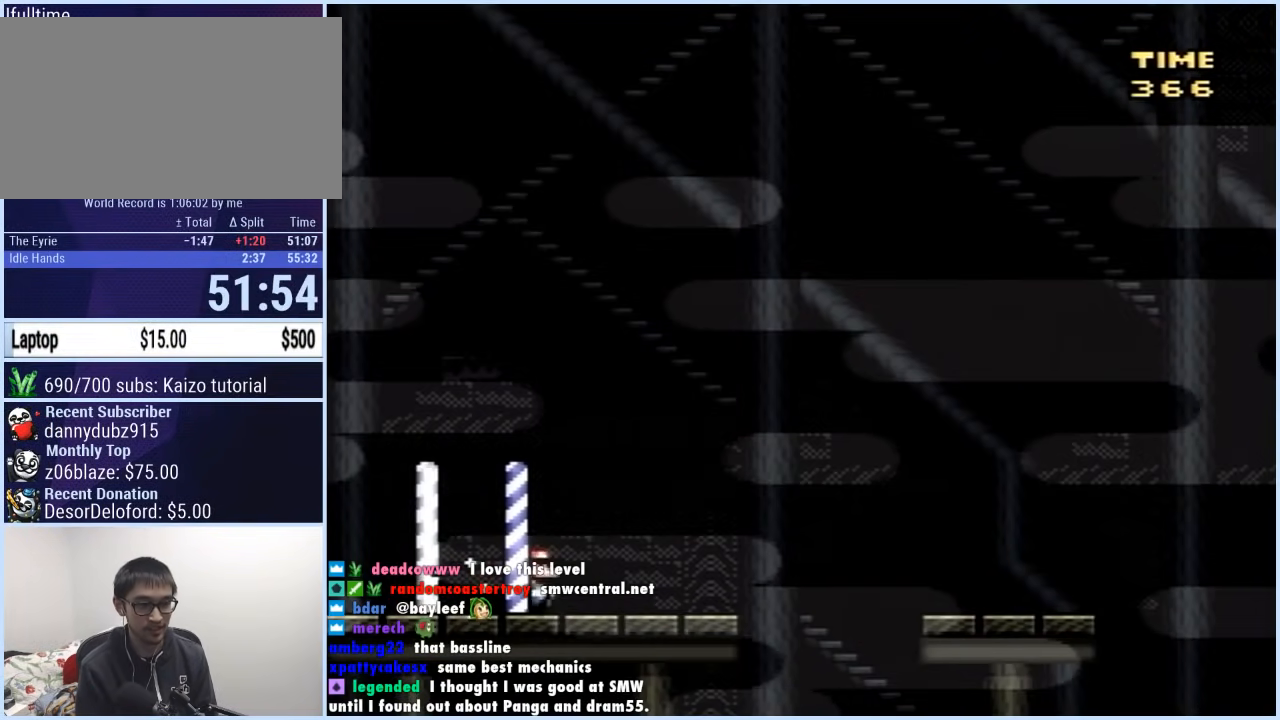
{"buttons": ["Y", "DPAD_RIGHT"], "events": [[100, "B", "down"], [267, "B", "up"]]}
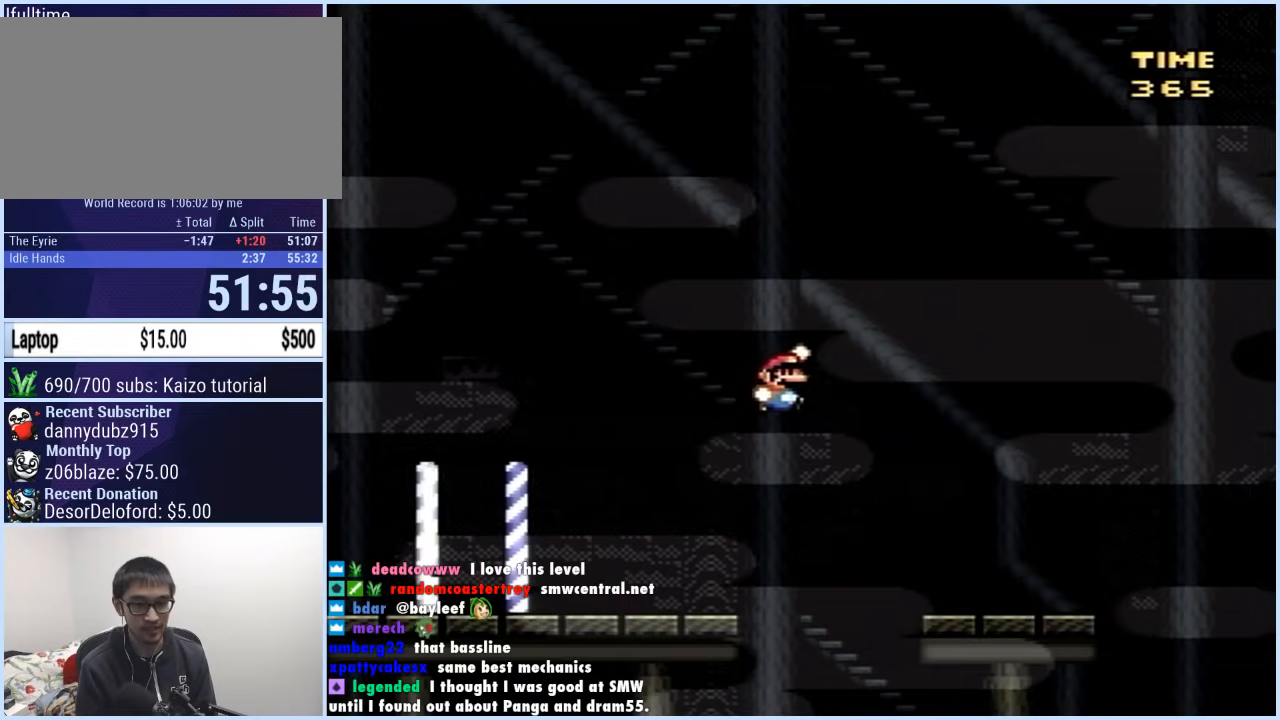
{"buttons": ["Y", "DPAD_RIGHT"], "events": [[317, "B", "down"], [500, "B", "up"]]}
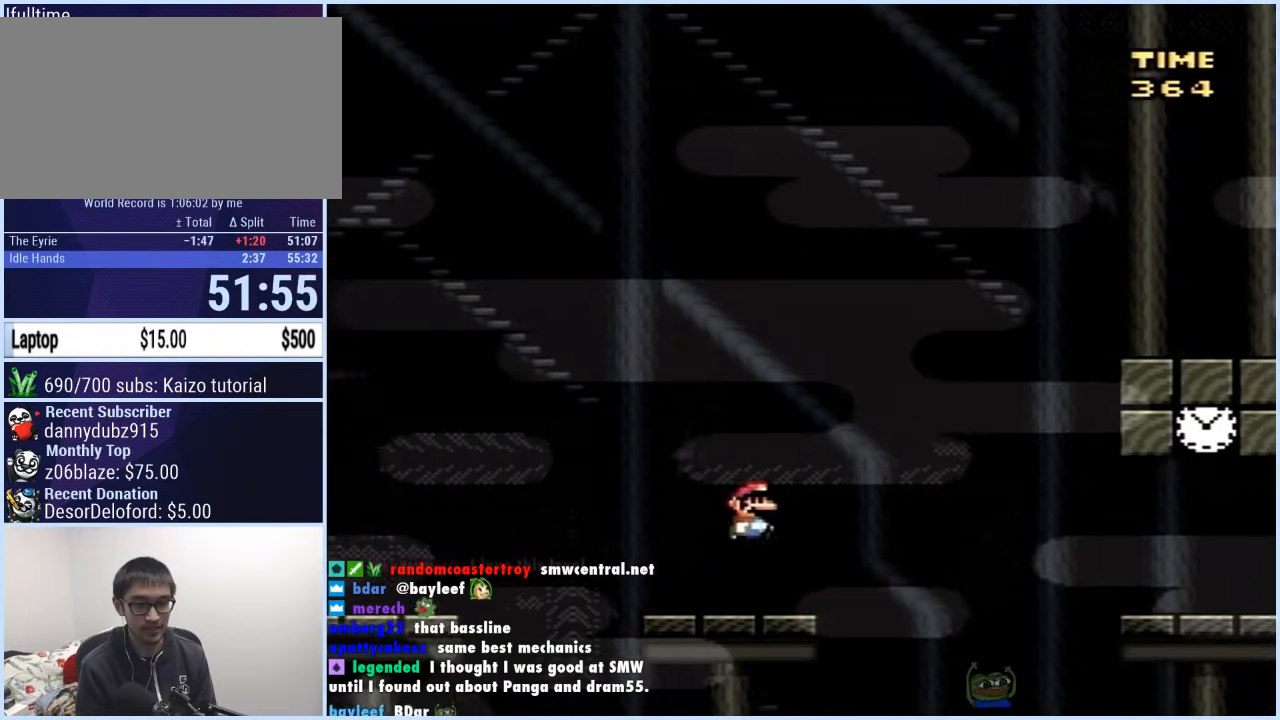
{"buttons": ["B", "Y", "DPAD_RIGHT"], "events": [[117, "B", "down"]]}
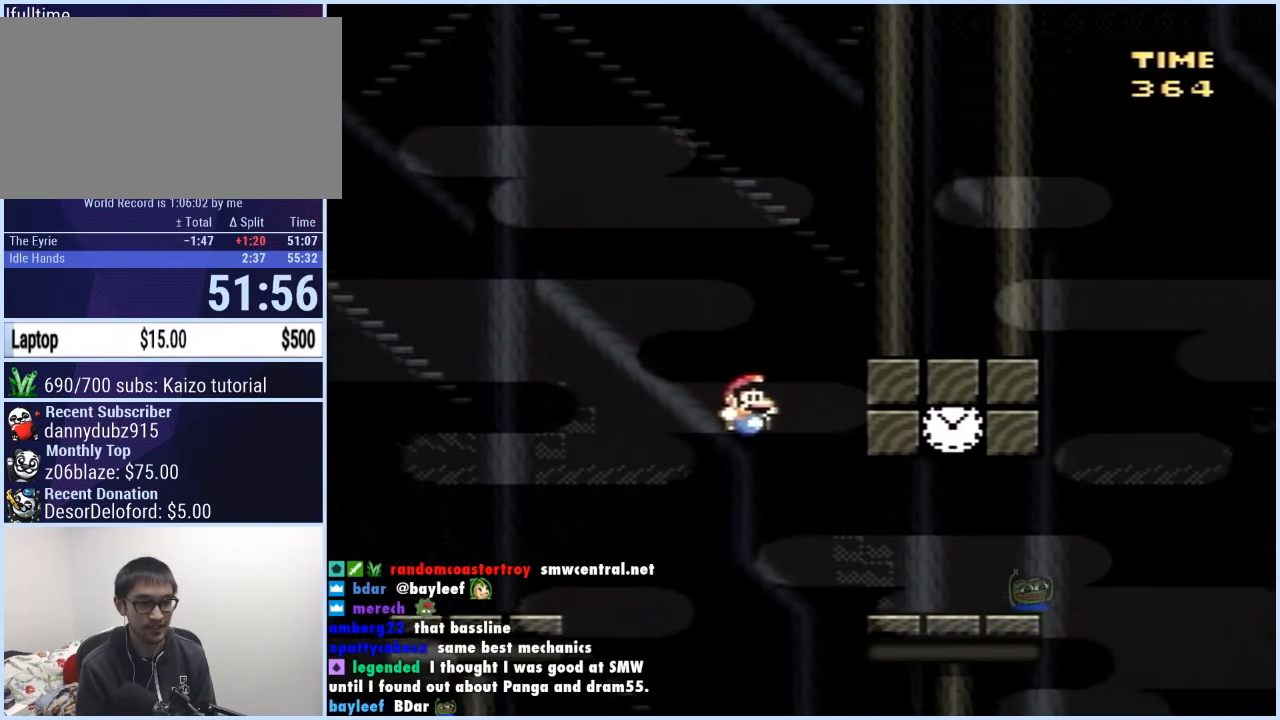
{"buttons": ["Y", "DPAD_RIGHT"], "events": [[50, "B", "up"], [183, "DPAD_RIGHT", "up"], [233, "DPAD_LEFT", "down"], [367, "B", "down"], [367, "DPAD_LEFT", "up"], [483, "DPAD_RIGHT", "down"], [500, "B", "up"]]}
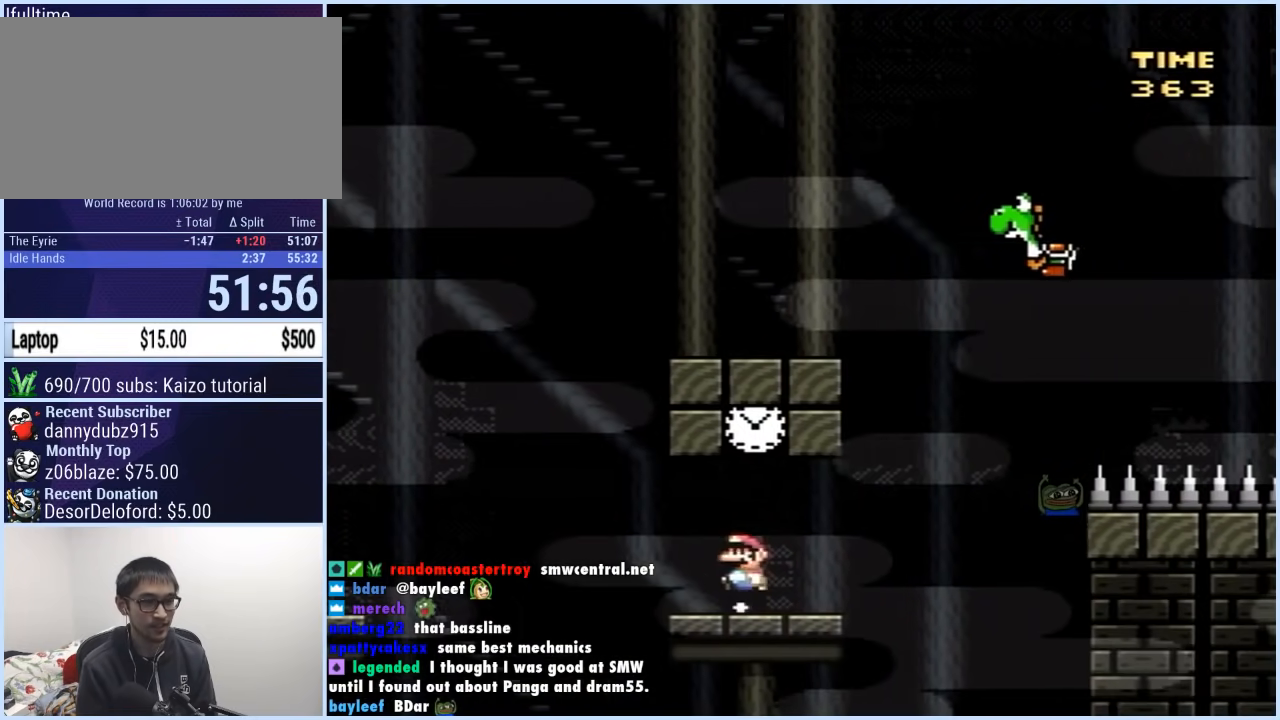
{"buttons": ["B", "Y", "DPAD_RIGHT"], "events": [[300, "B", "down"]]}